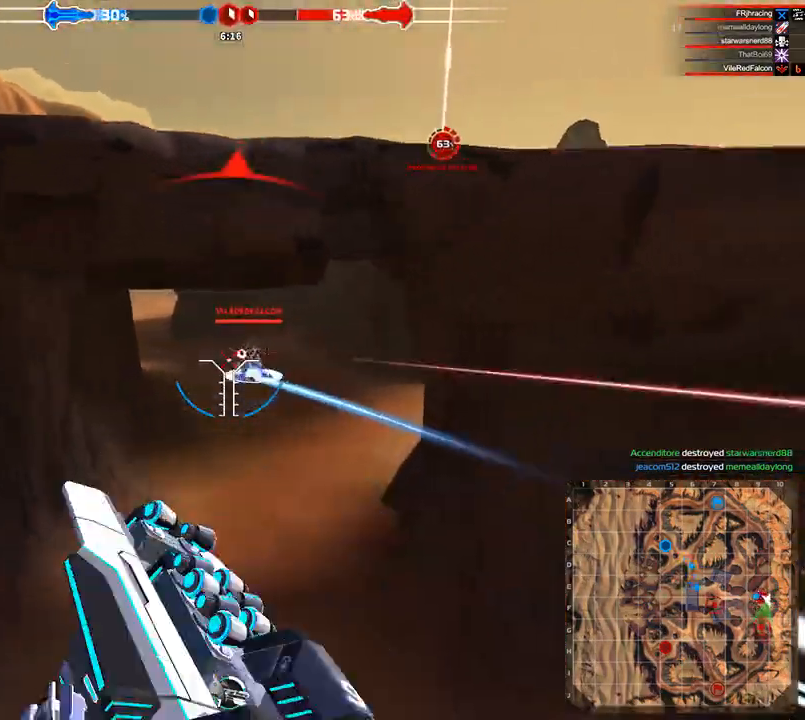
Gameplay with keyboard; each line is a JSON object with the keys held at the frame after it. "events" lists presses ("down") and releases ("up") of "a", "ctrl", "d", "e", "f", "q", "r", "s", "shift", "space", "tab" and "w" between this image and that frame as [ms after this image, input, new state], when the widget could be followed in between. No other keys are recorded. Mouse input is not recorded.
{"keys": ["space", "w"], "events": [[208, "space", "down"]]}
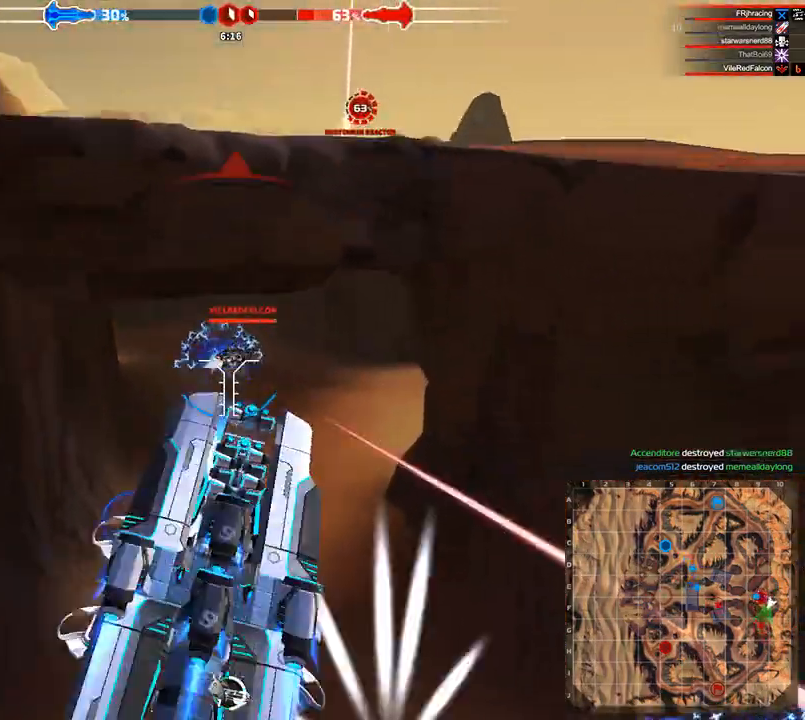
{"keys": ["w"], "events": [[83, "space", "up"], [208, "a", "down"], [333, "shift", "down"], [417, "a", "up"], [458, "shift", "up"]]}
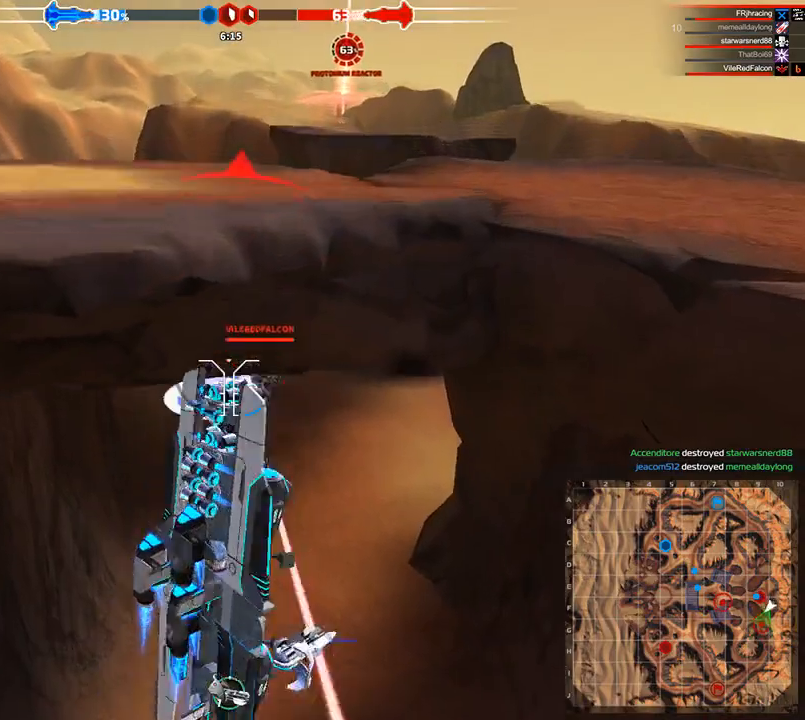
{"keys": ["w"], "events": []}
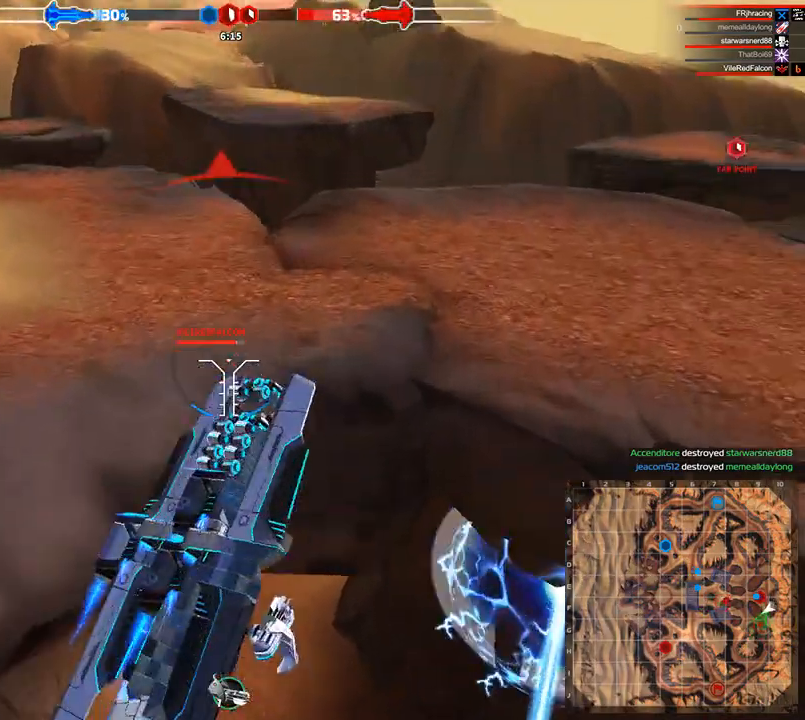
{"keys": ["w"], "events": []}
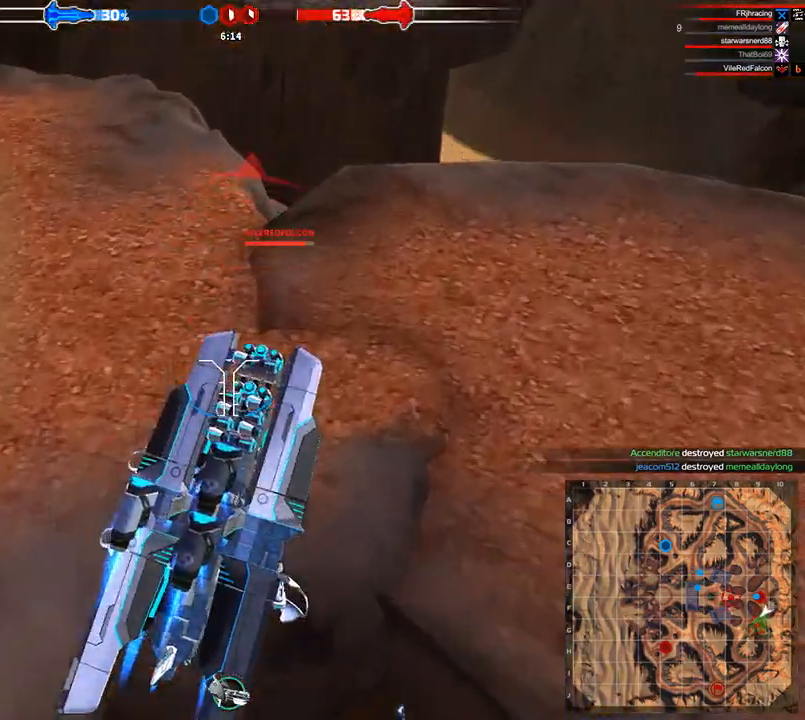
{"keys": ["a", "space", "w"], "events": [[417, "a", "down"], [417, "space", "down"]]}
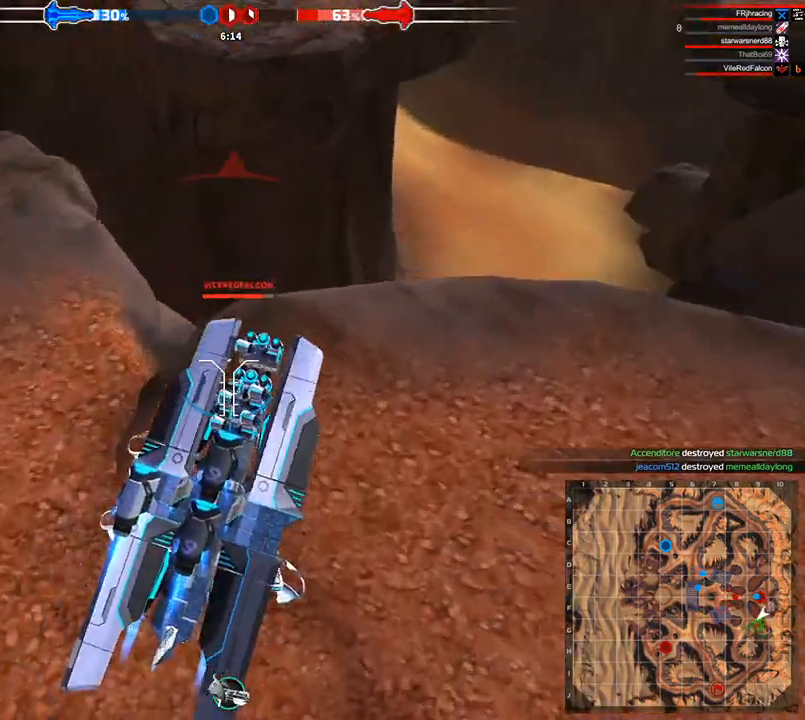
{"keys": ["shift", "w"], "events": [[125, "a", "up"], [125, "space", "up"], [292, "a", "down"], [292, "space", "down"], [417, "a", "up"], [417, "shift", "down"], [417, "space", "up"]]}
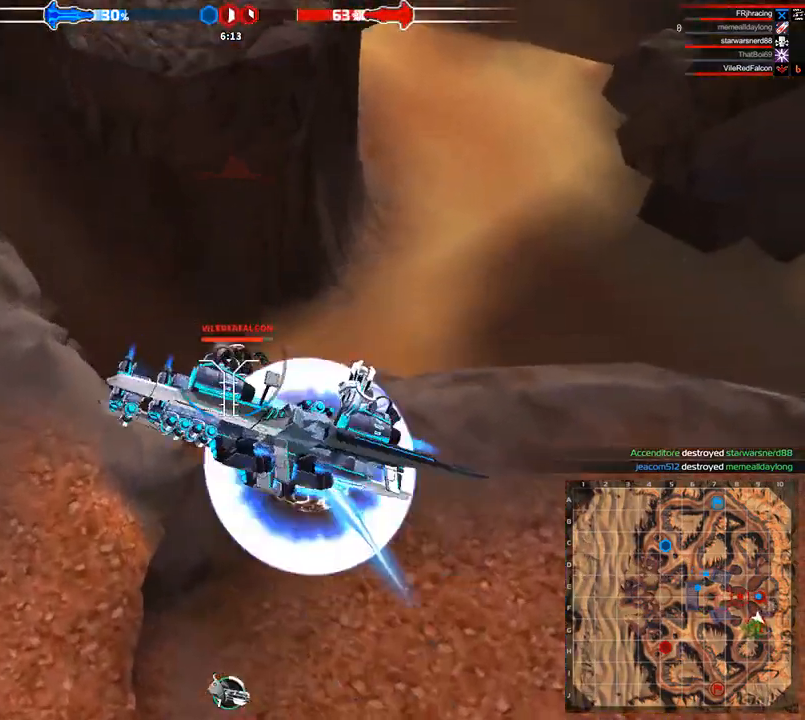
{"keys": ["w"], "events": [[42, "d", "down"], [42, "shift", "up"], [125, "shift", "down"], [250, "shift", "up"], [458, "d", "up"]]}
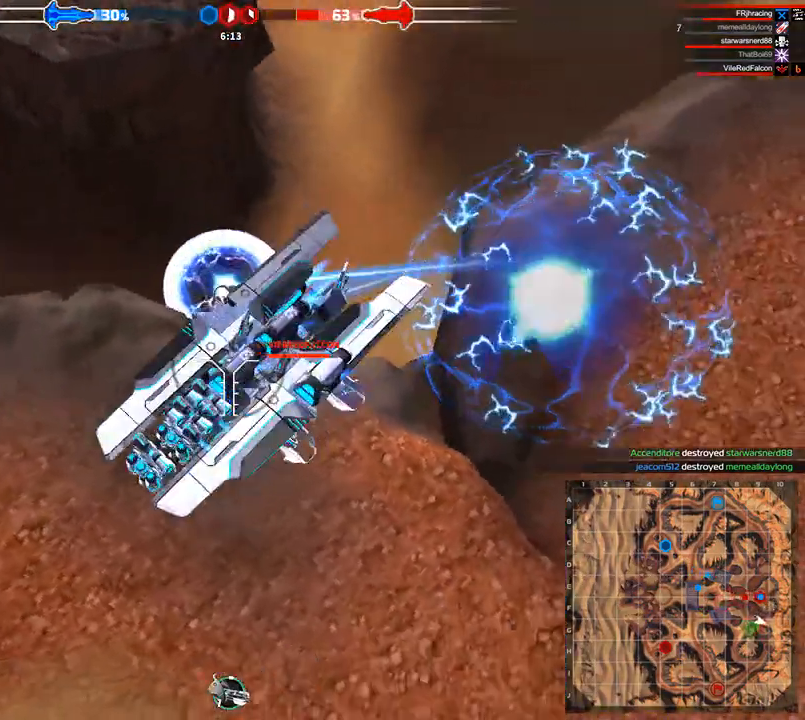
{"keys": ["space", "w"], "events": [[125, "space", "down"]]}
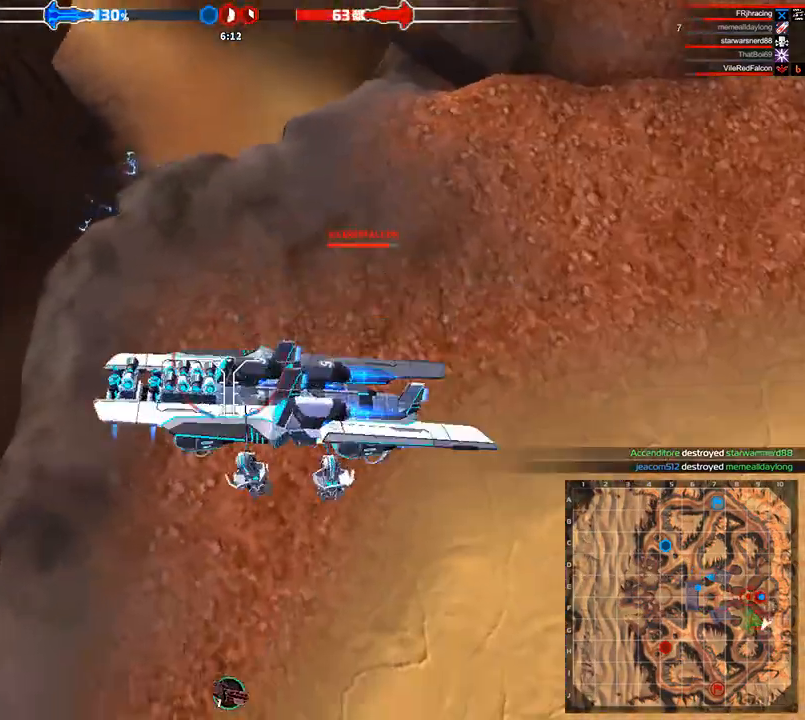
{"keys": ["a", "shift", "space", "w"], "events": [[42, "a", "down"], [125, "shift", "down"]]}
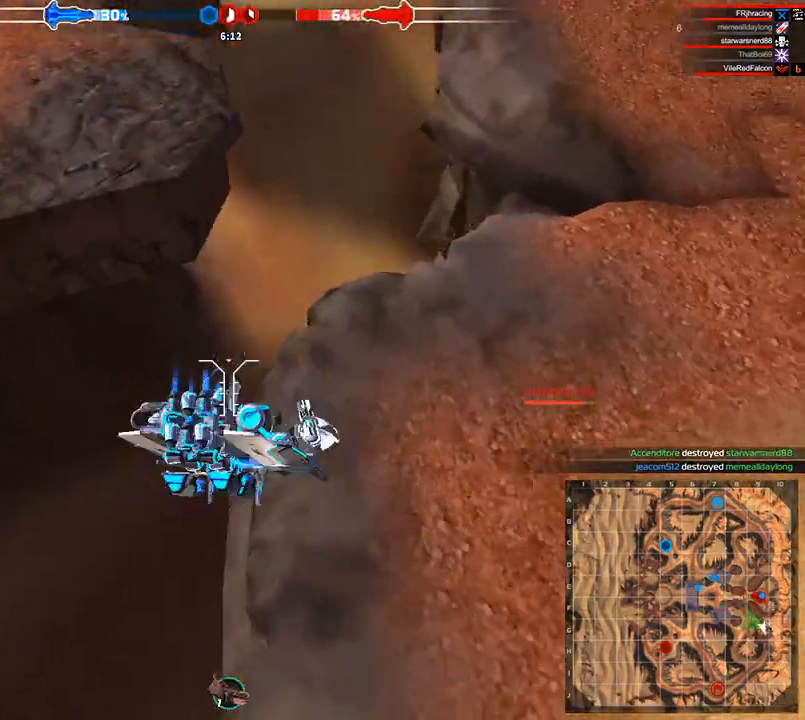
{"keys": ["space", "w"], "events": [[208, "space", "up"], [250, "a", "up"], [250, "shift", "up"], [417, "space", "down"]]}
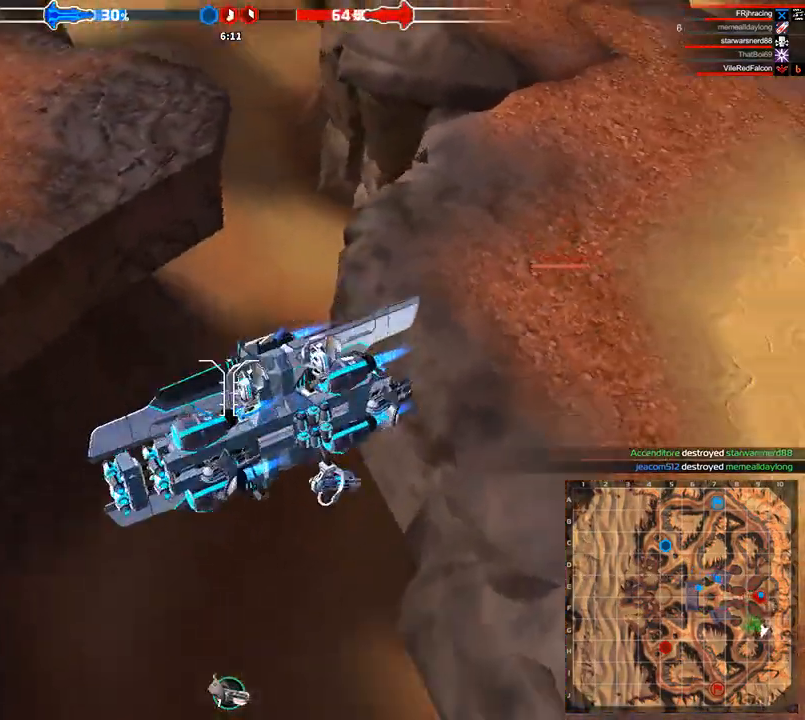
{"keys": ["a", "shift", "w"], "events": [[167, "space", "up"], [333, "shift", "down"], [500, "a", "down"]]}
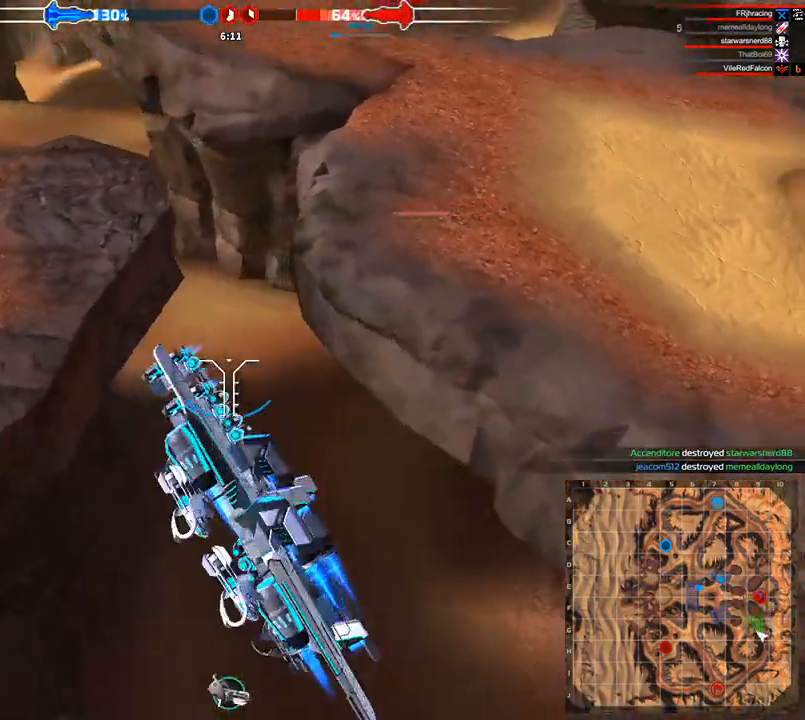
{"keys": ["d", "w"], "events": [[167, "a", "up"], [167, "shift", "up"], [458, "d", "down"]]}
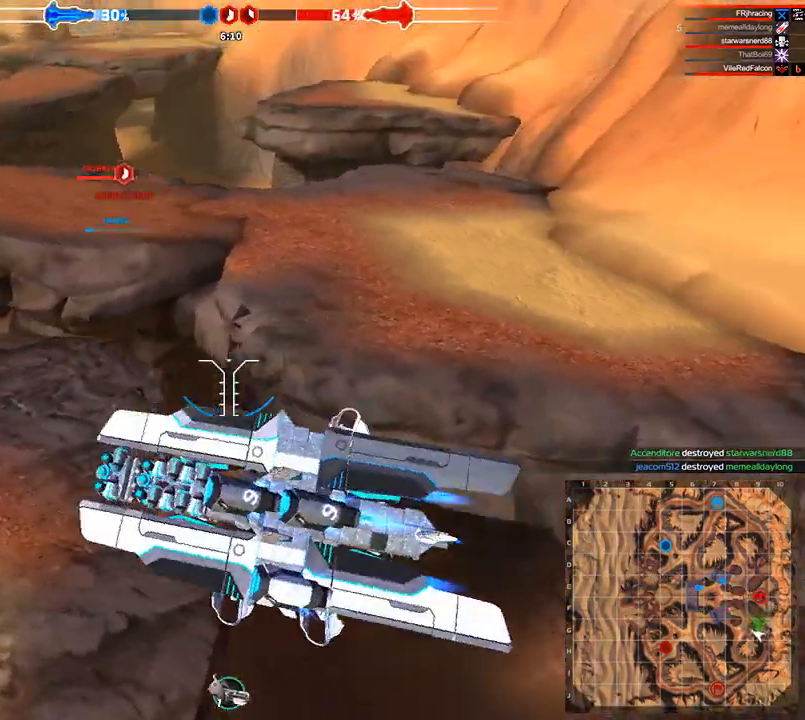
{"keys": ["space", "w"], "events": [[125, "shift", "down"], [250, "d", "up"], [292, "shift", "up"], [417, "space", "down"]]}
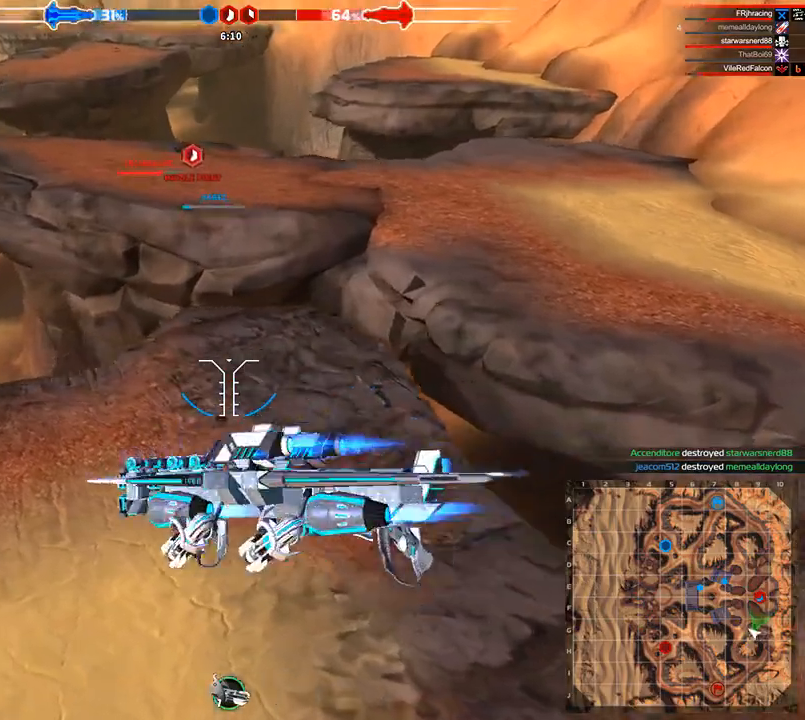
{"keys": ["w"], "events": [[125, "space", "up"], [292, "space", "down"], [417, "a", "down"], [417, "space", "up"], [500, "a", "up"]]}
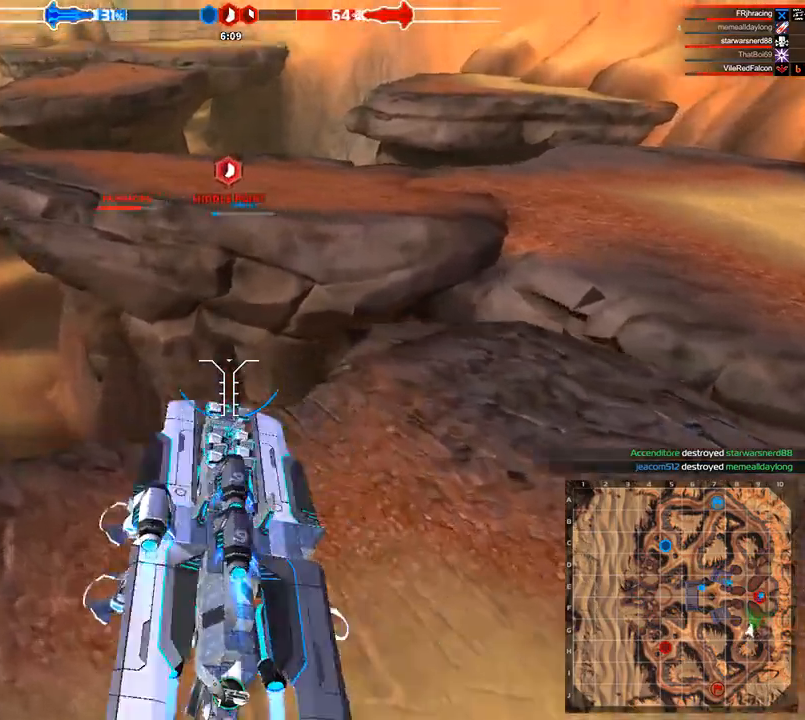
{"keys": ["space", "w"], "events": [[500, "space", "down"]]}
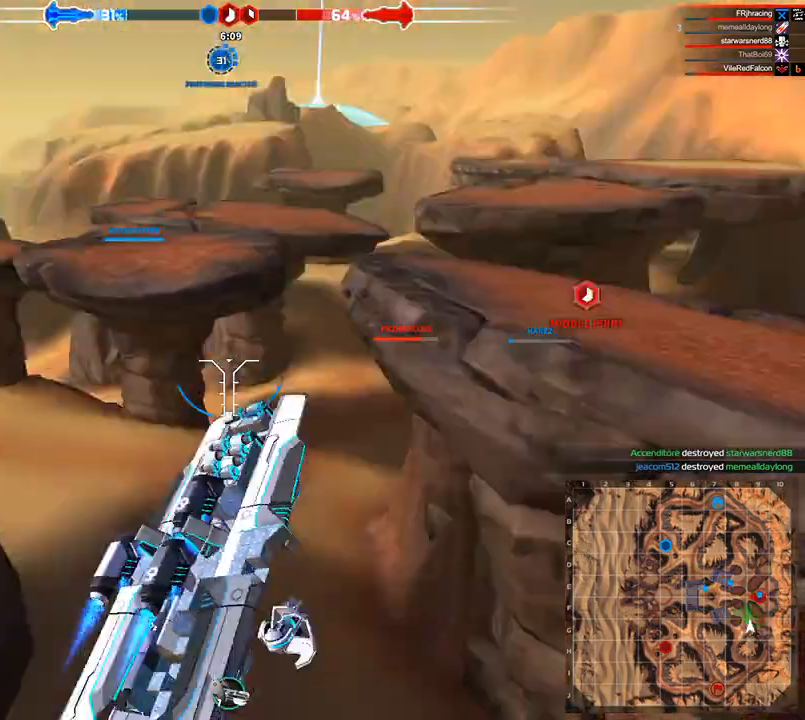
{"keys": ["shift", "w"], "events": [[250, "space", "up"], [375, "shift", "down"]]}
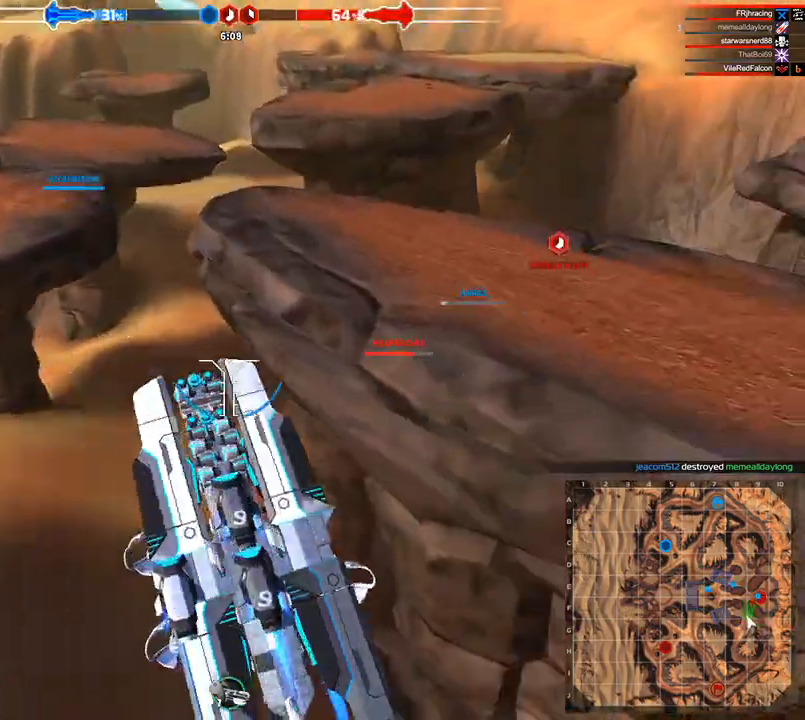
{"keys": ["space", "w"], "events": [[42, "shift", "up"], [167, "d", "down"], [417, "d", "up"], [417, "space", "down"]]}
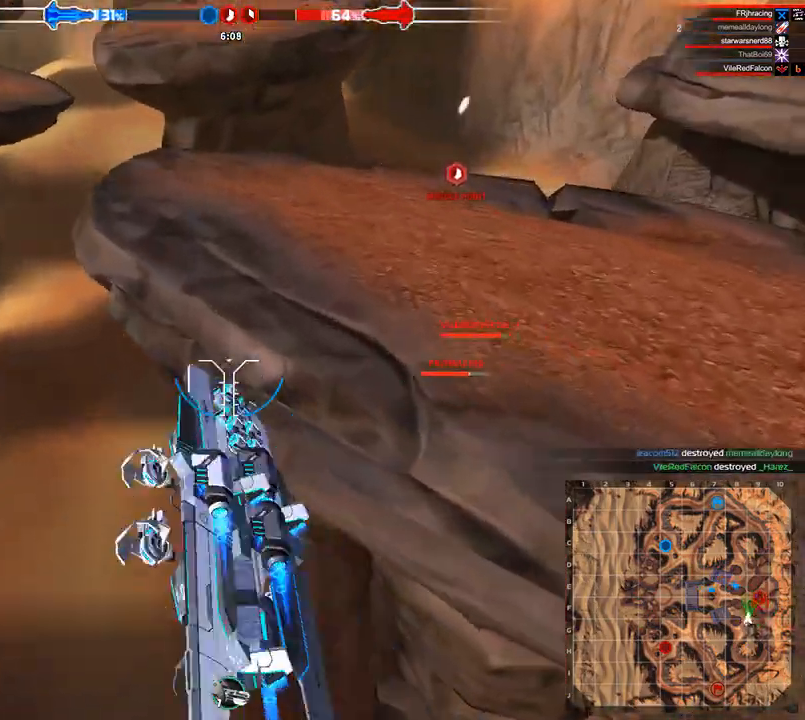
{"keys": ["w"], "events": [[125, "a", "down"], [250, "space", "up"], [375, "a", "up"]]}
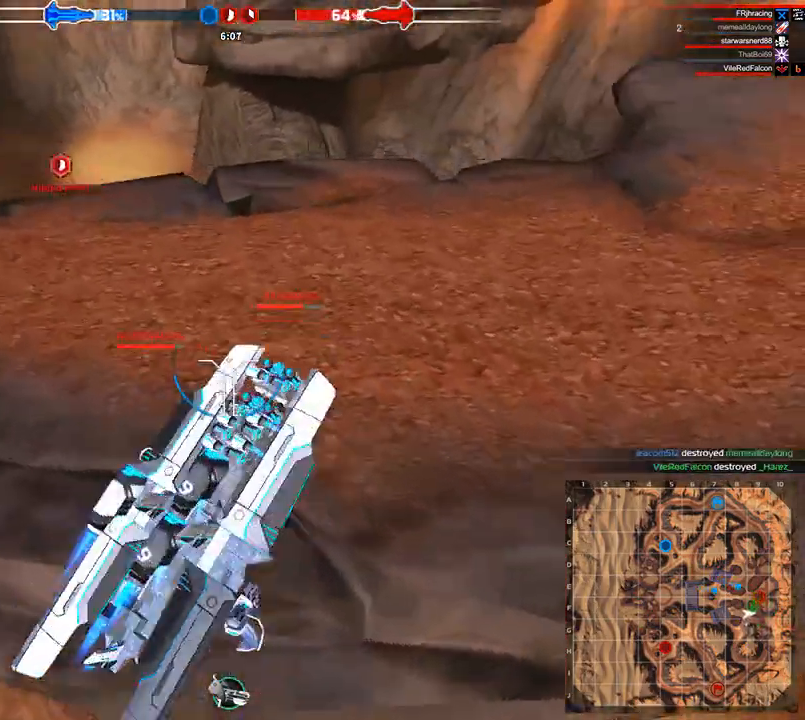
{"keys": ["w"], "events": []}
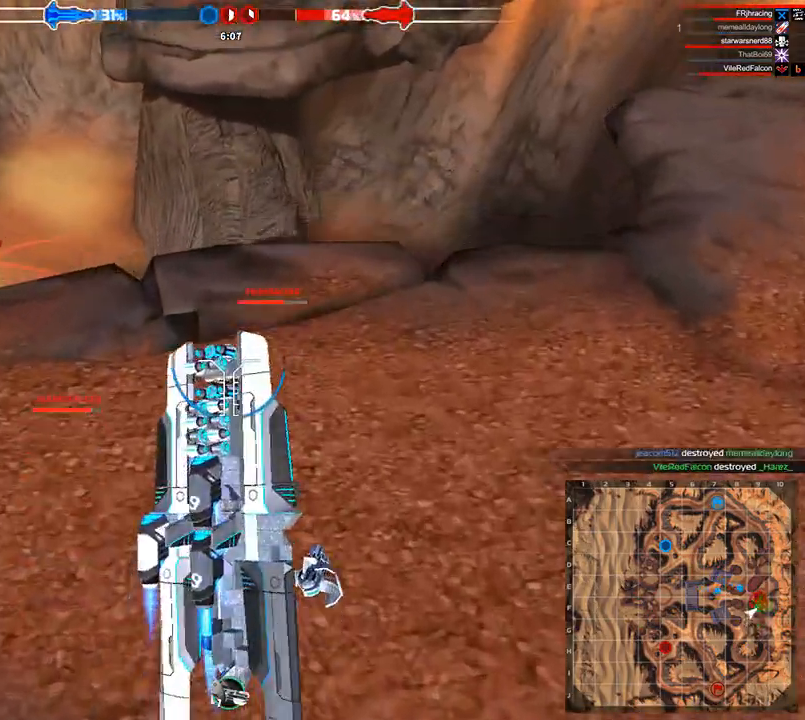
{"keys": ["w"], "events": [[292, "a", "down"], [375, "shift", "down"], [458, "a", "up"], [500, "shift", "up"]]}
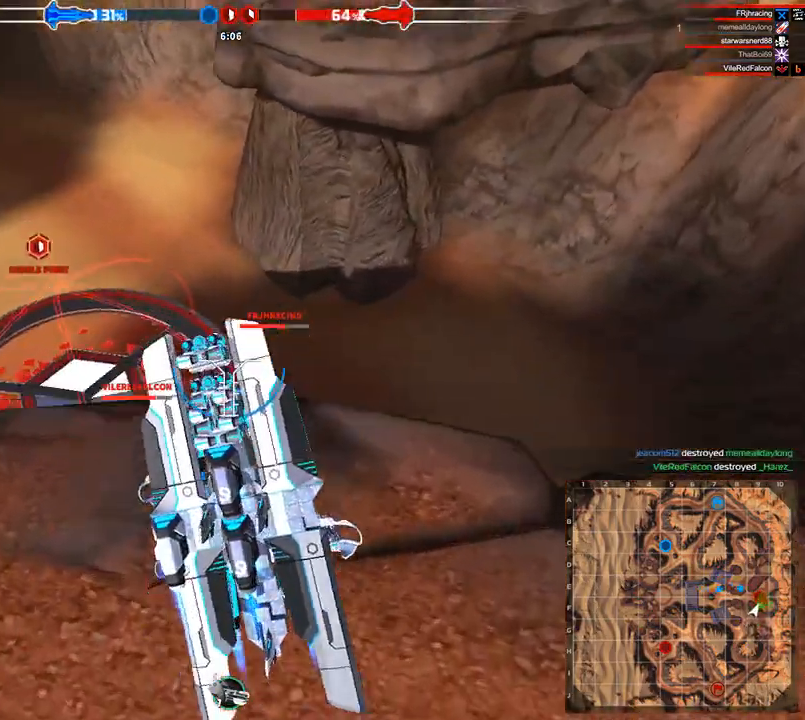
{"keys": ["w"], "events": []}
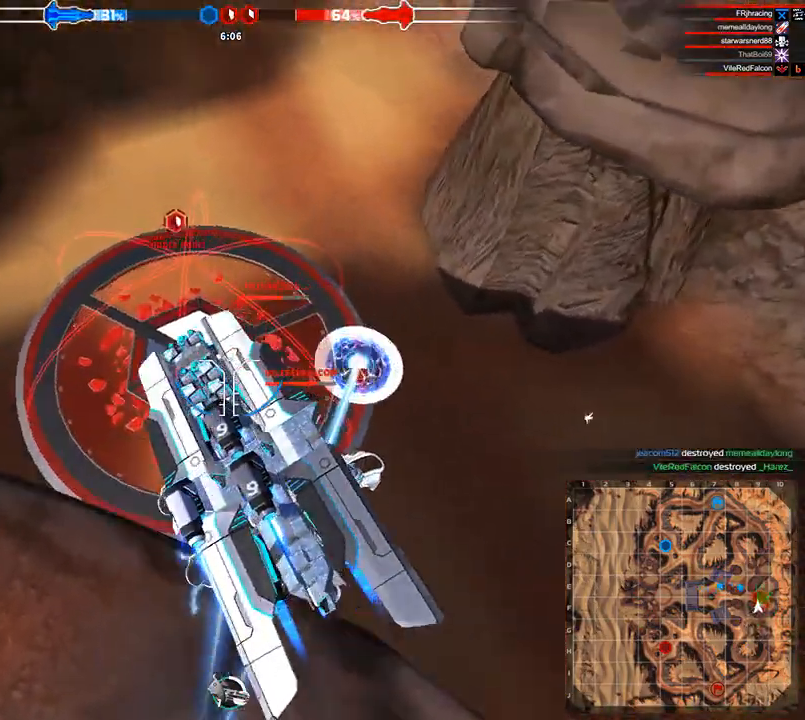
{"keys": ["w"], "events": []}
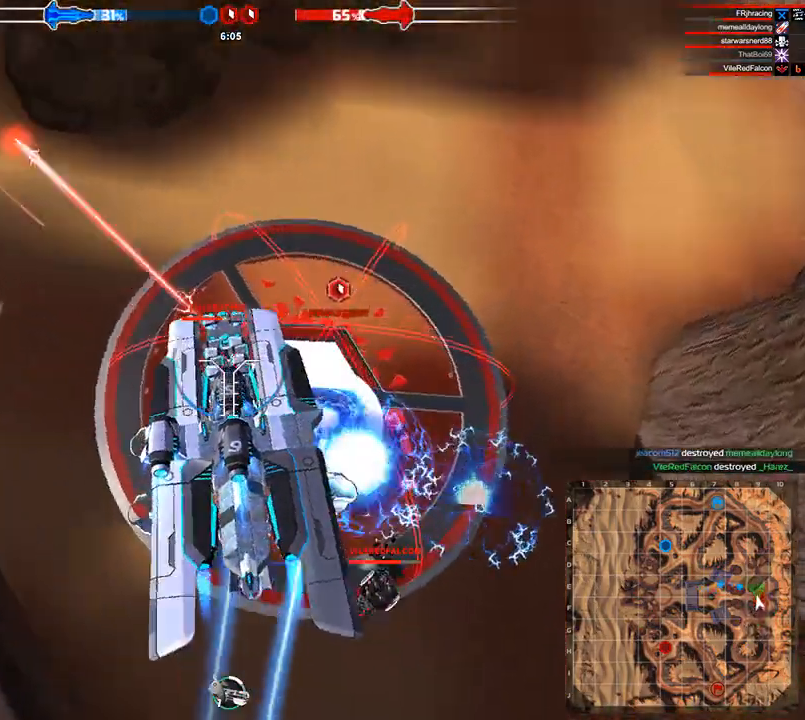
{"keys": ["a", "space", "w"], "events": [[333, "a", "down"], [375, "space", "down"]]}
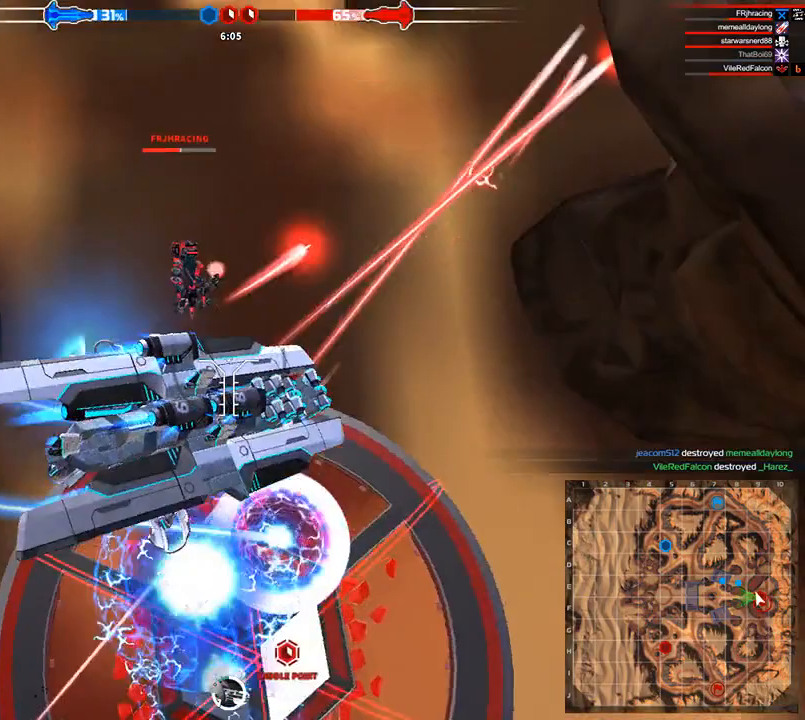
{"keys": ["w"], "events": [[42, "a", "up"], [417, "space", "up"]]}